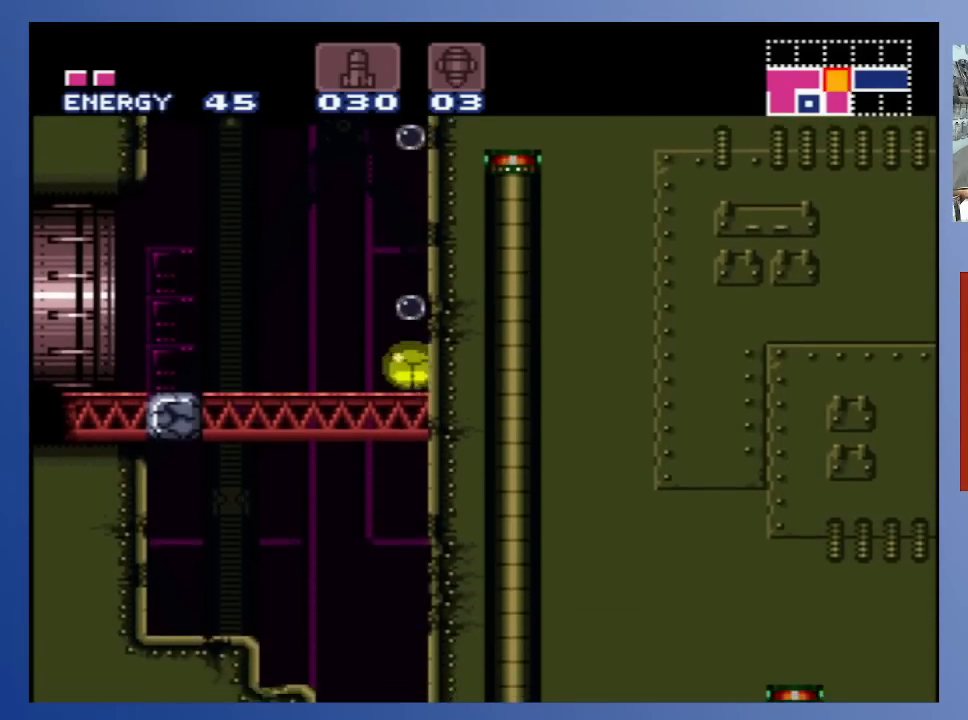
Gameplay with a controller (Xbox layout); each line is a JSON object with the inputs held at the frame after it. "events" lists button and stick changes between this image and that frame as [ms after this image, input, new state], when the widget could be followed in between. Not read: L3 R3.
{"buttons": [], "left_stick": "center", "right_stick": "center", "events": []}
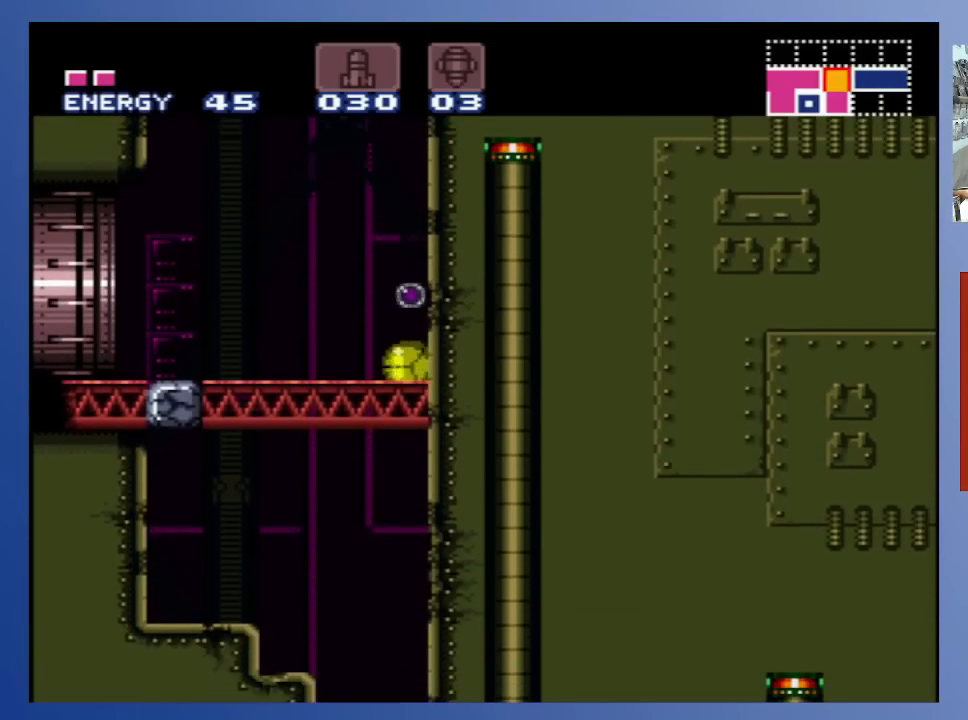
{"buttons": ["DPAD_UP"], "left_stick": "center", "right_stick": "center", "events": [[183, "DPAD_UP", "down"], [283, "DPAD_UP", "up"], [333, "DPAD_UP", "down"], [417, "DPAD_UP", "up"], [467, "DPAD_UP", "down"]]}
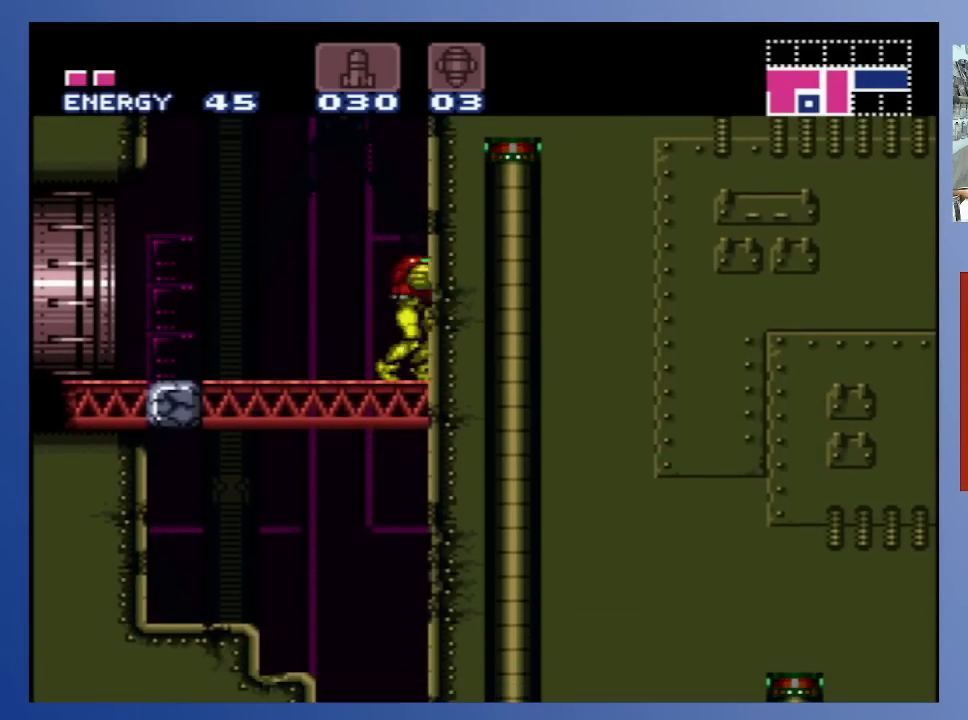
{"buttons": ["A", "DPAD_DOWN"], "left_stick": "center", "right_stick": "center", "events": [[67, "DPAD_UP", "up"], [183, "A", "down"], [233, "DPAD_DOWN", "down"], [317, "DPAD_DOWN", "up"], [383, "DPAD_DOWN", "down"], [450, "DPAD_DOWN", "up"], [500, "DPAD_DOWN", "down"]]}
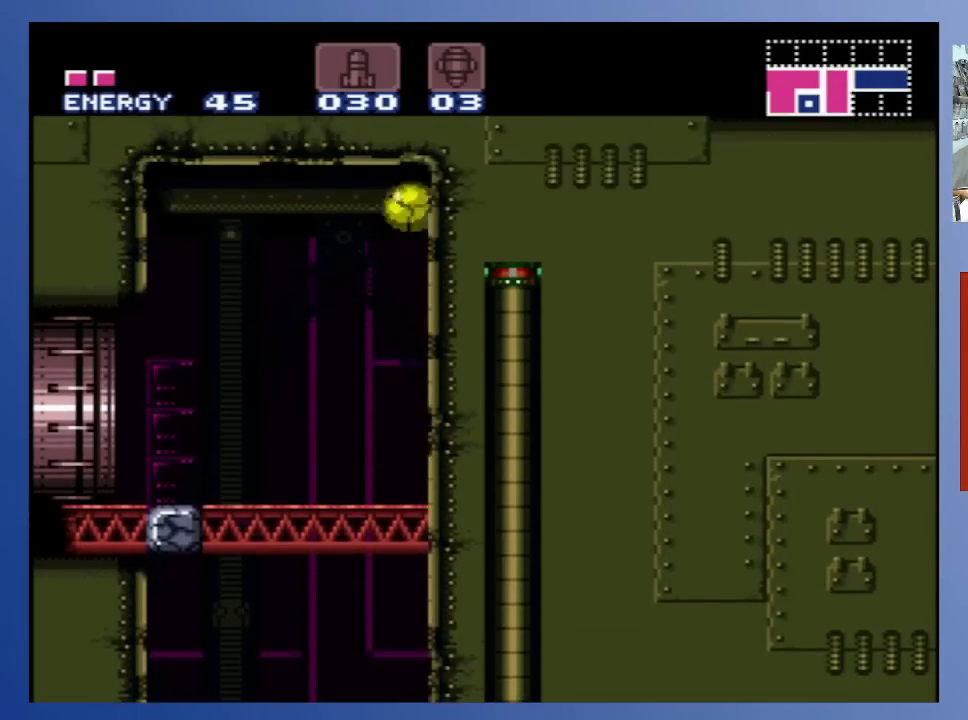
{"buttons": ["A"], "left_stick": "center", "right_stick": "center", "events": [[83, "DPAD_DOWN", "up"], [100, "X", "down"], [117, "DPAD_DOWN", "down"], [200, "X", "up"], [233, "DPAD_DOWN", "up"], [267, "X", "down"], [300, "DPAD_DOWN", "down"], [333, "X", "up"], [383, "DPAD_DOWN", "up"], [400, "X", "down"], [483, "X", "up"]]}
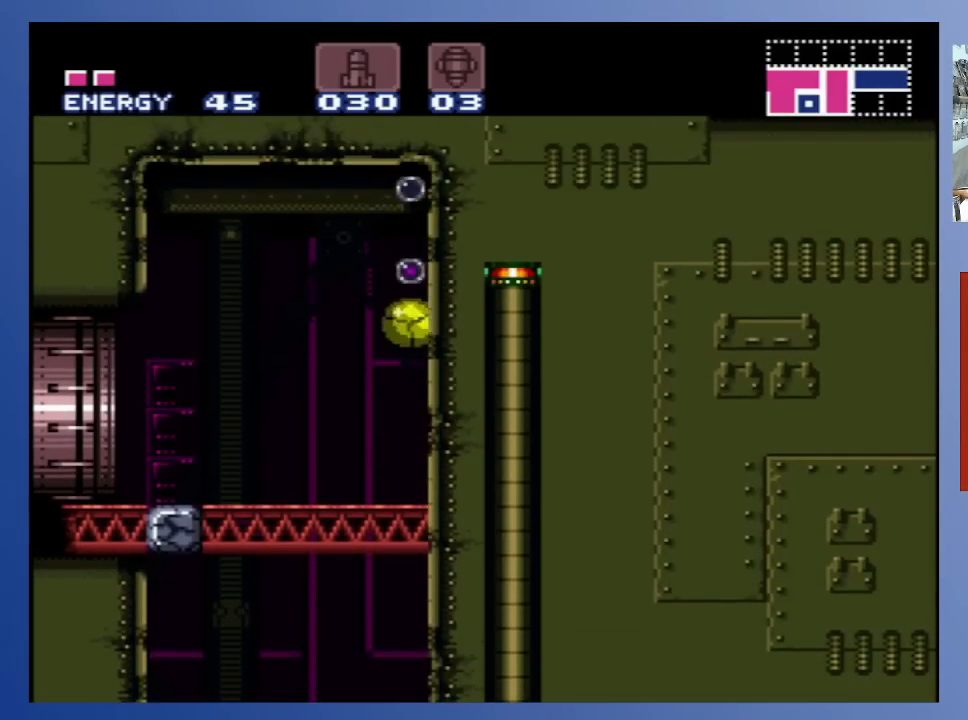
{"buttons": [], "left_stick": "center", "right_stick": "center", "events": [[67, "X", "down"], [133, "X", "up"], [217, "X", "down"], [317, "X", "up"], [367, "A", "up"]]}
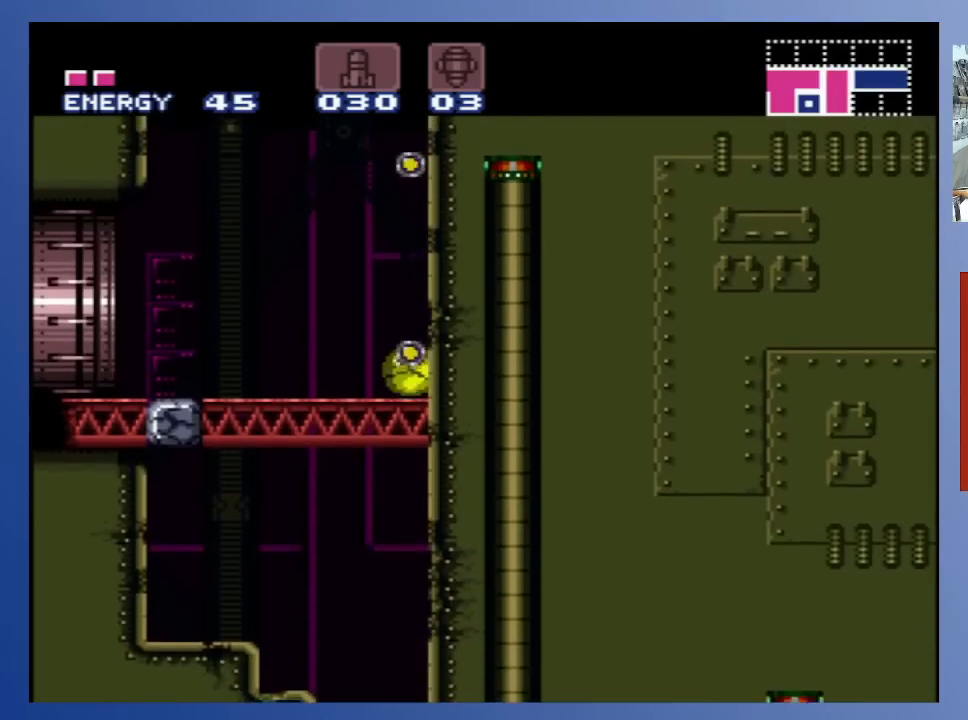
{"buttons": ["DPAD_LEFT"], "left_stick": "center", "right_stick": "center", "events": [[100, "DPAD_LEFT", "down"]]}
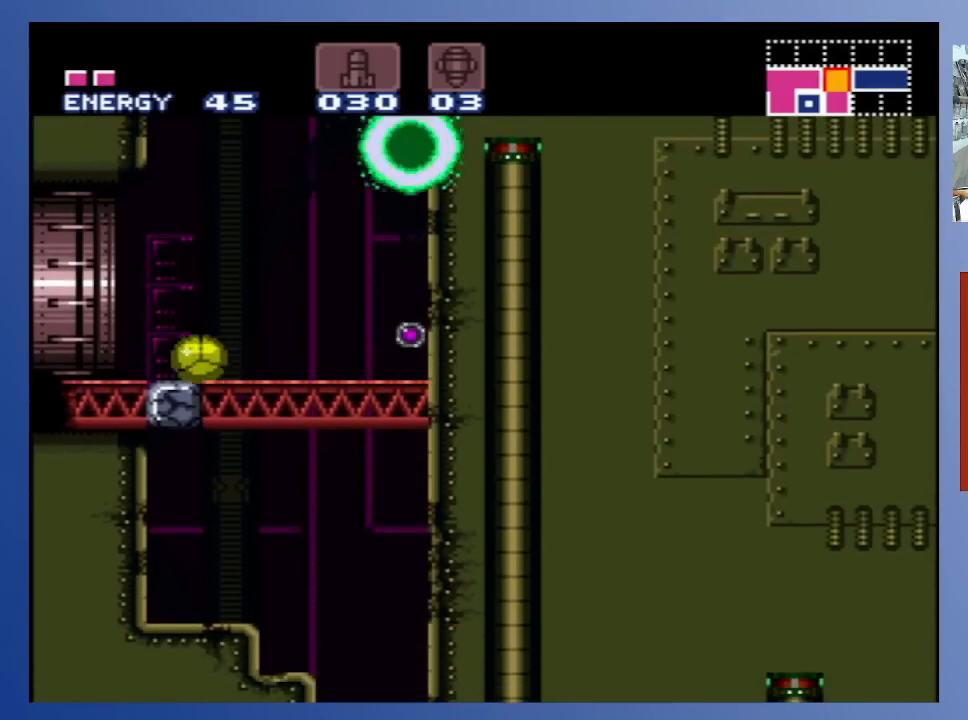
{"buttons": ["DPAD_RIGHT"], "left_stick": "center", "right_stick": "center", "events": [[33, "DPAD_LEFT", "up"], [50, "X", "down"], [150, "DPAD_RIGHT", "down"], [150, "X", "up"], [217, "X", "down"], [300, "X", "up"], [383, "X", "down"], [450, "X", "up"]]}
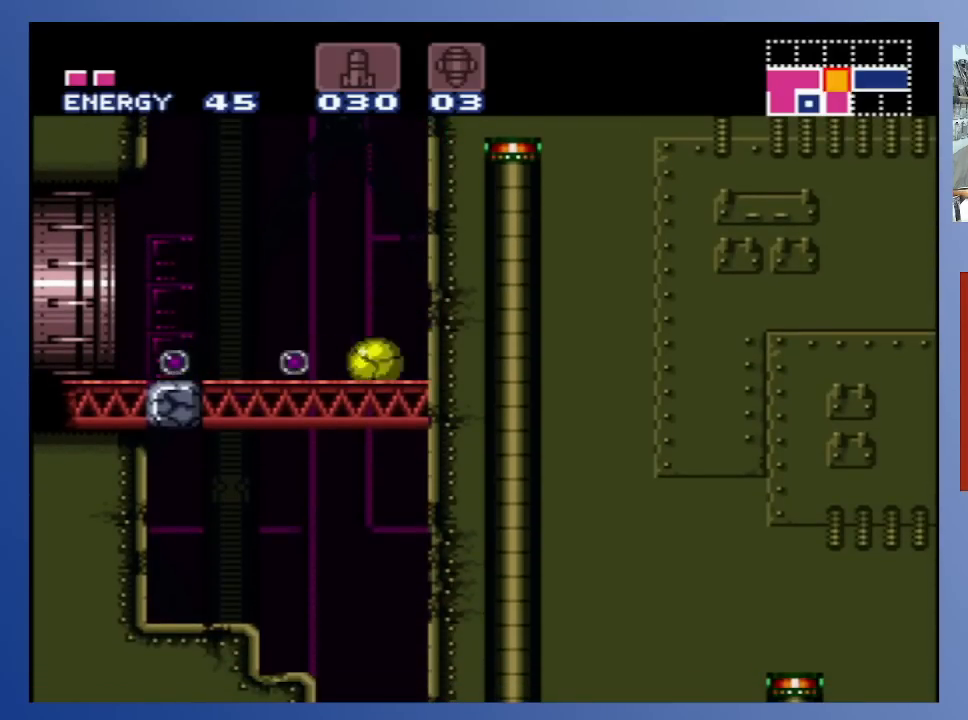
{"buttons": ["DPAD_RIGHT"], "left_stick": "center", "right_stick": "center", "events": [[67, "X", "down"], [133, "DPAD_DOWN", "down"], [133, "X", "up"], [150, "DPAD_DOWN", "up"], [150, "DPAD_LEFT", "down"], [150, "DPAD_RIGHT", "up"], [283, "X", "down"], [317, "X", "up"], [367, "DPAD_LEFT", "up"], [467, "DPAD_RIGHT", "down"]]}
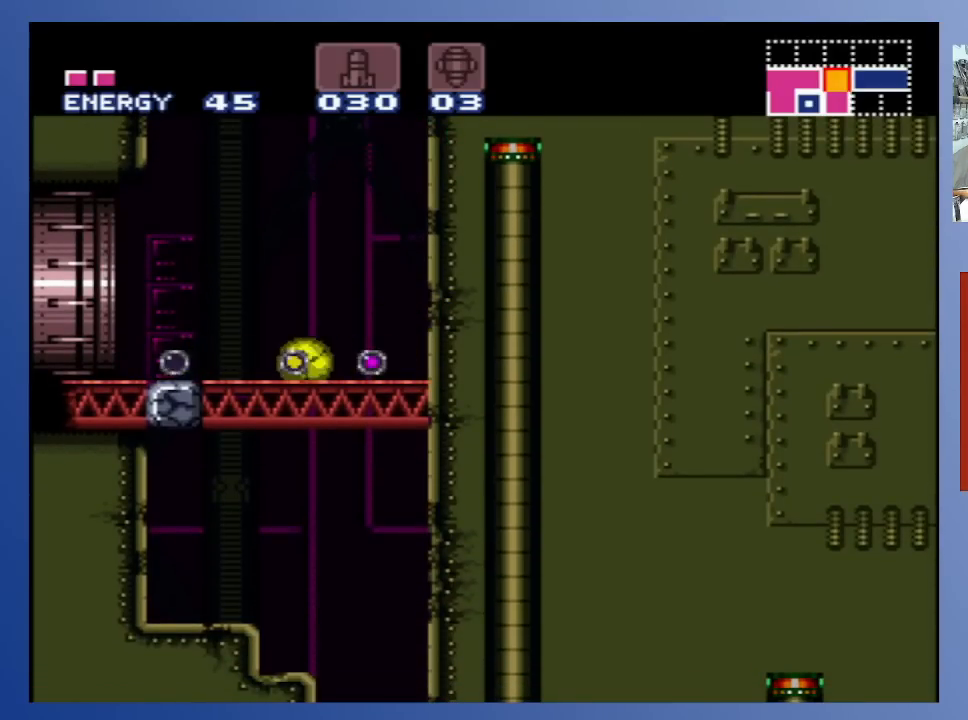
{"buttons": [], "left_stick": "center", "right_stick": "center", "events": [[300, "DPAD_RIGHT", "up"]]}
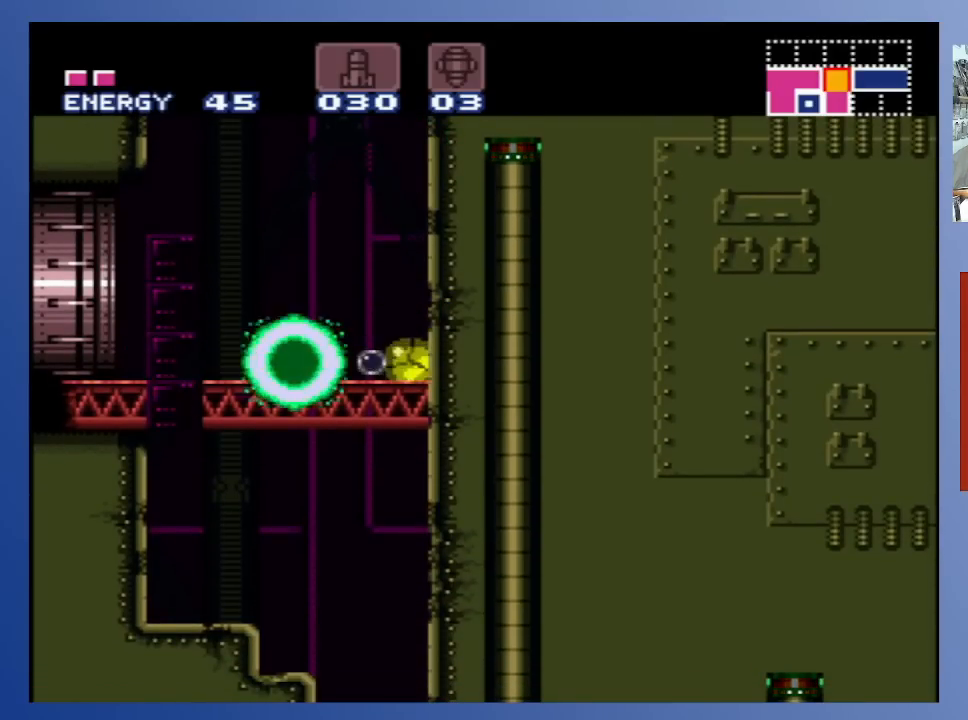
{"buttons": ["DPAD_LEFT"], "left_stick": "center", "right_stick": "center", "events": [[33, "DPAD_LEFT", "down"]]}
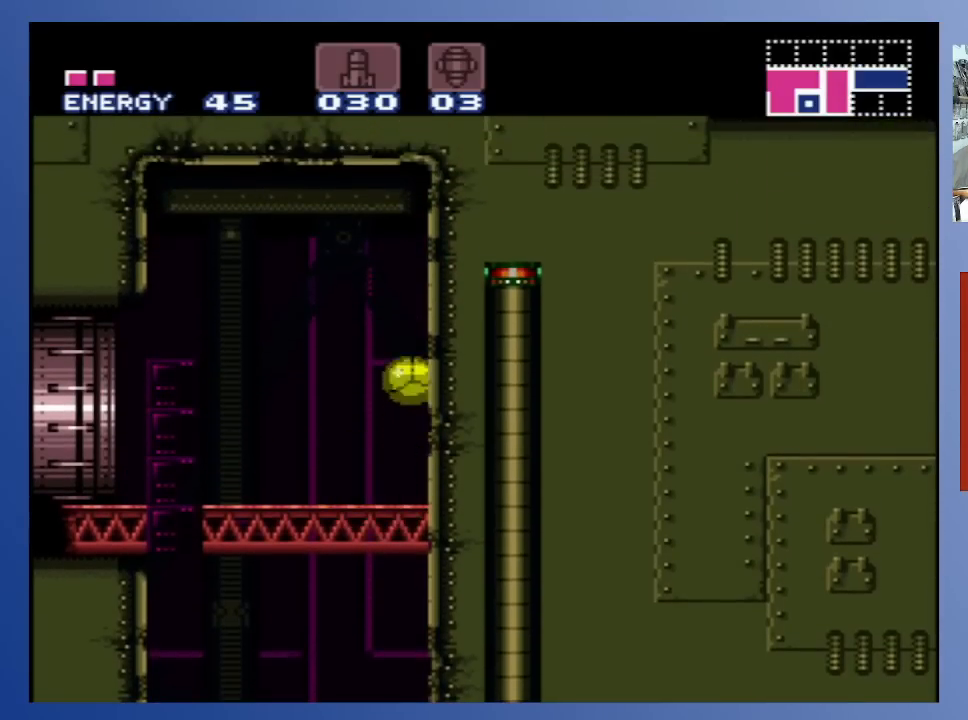
{"buttons": ["DPAD_LEFT"], "left_stick": "center", "right_stick": "center", "events": []}
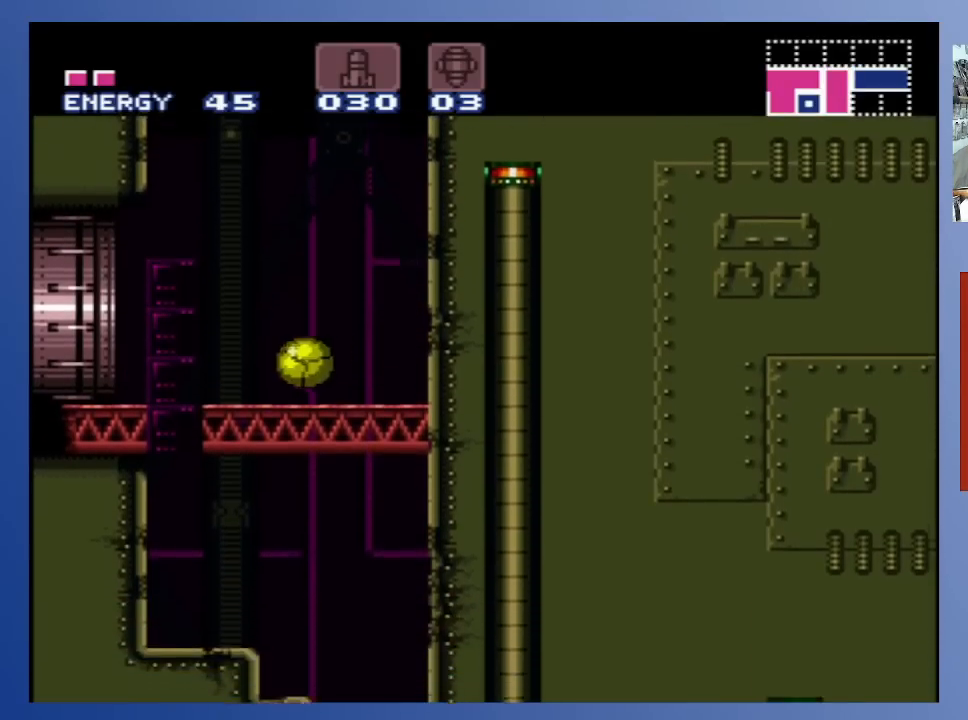
{"buttons": [], "left_stick": "center", "right_stick": "center", "events": [[317, "DPAD_LEFT", "up"]]}
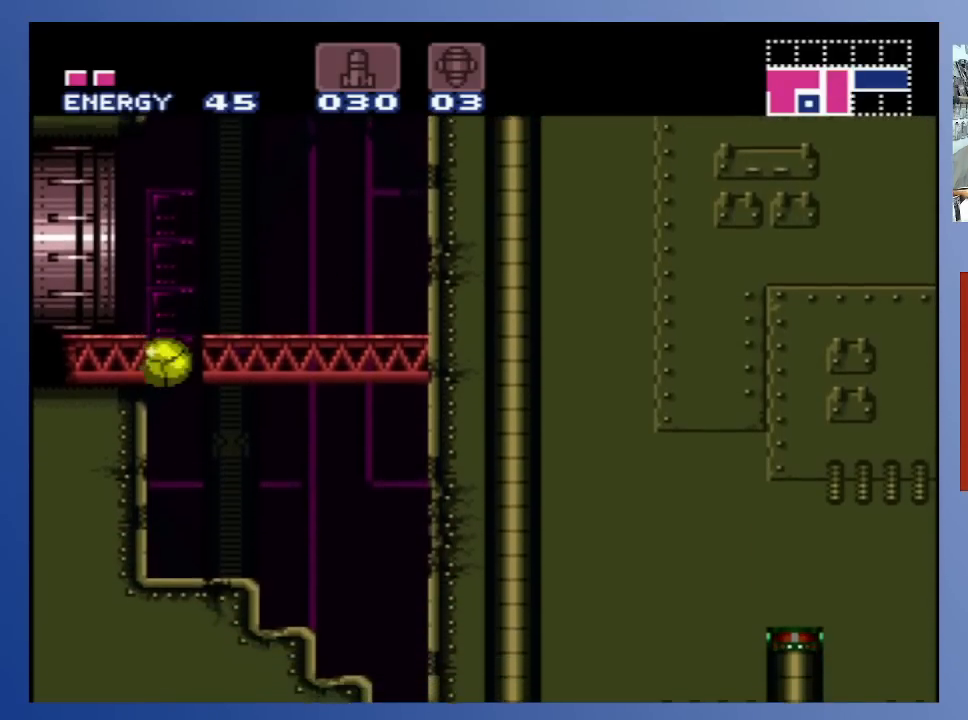
{"buttons": ["DPAD_RIGHT"], "left_stick": "center", "right_stick": "center", "events": [[67, "DPAD_RIGHT", "down"]]}
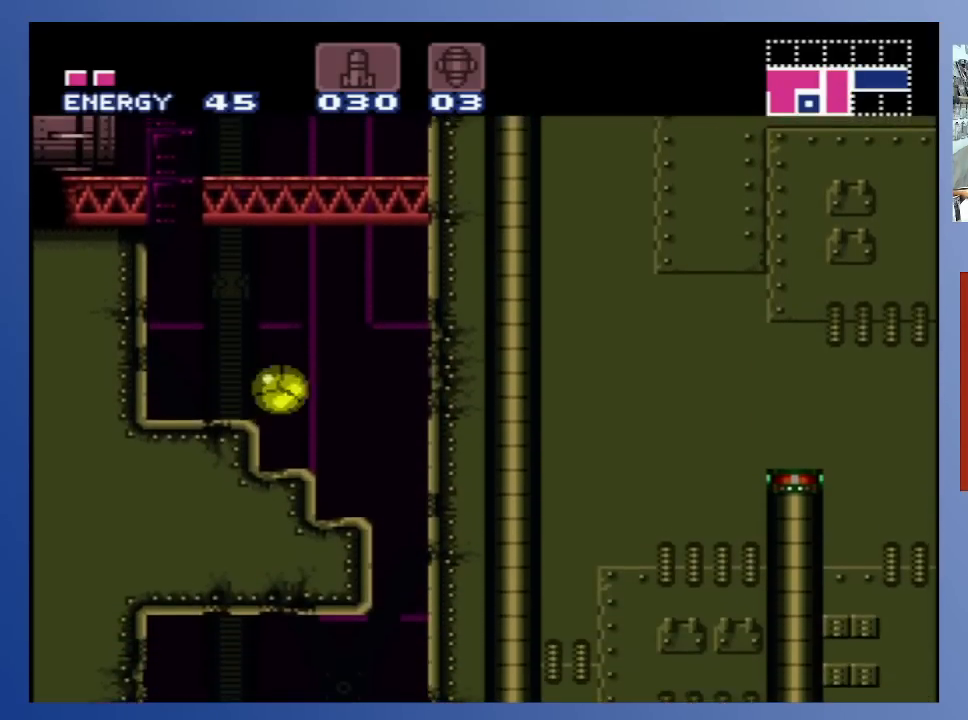
{"buttons": ["DPAD_RIGHT"], "left_stick": "center", "right_stick": "center", "events": [[383, "X", "down"], [467, "X", "up"]]}
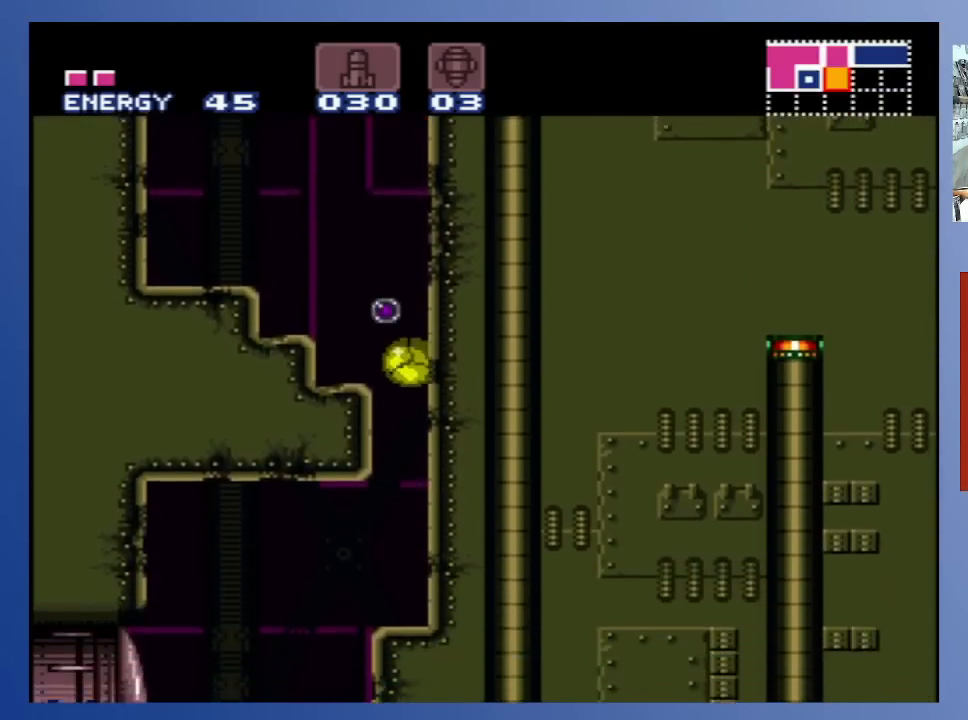
{"buttons": ["X", "DPAD_DOWN", "DPAD_RIGHT"], "left_stick": "center", "right_stick": "center", "events": [[33, "X", "down"], [100, "X", "up"], [117, "DPAD_DOWN", "down"], [183, "X", "down"], [267, "X", "up"], [333, "X", "down"], [400, "X", "up"], [500, "X", "down"]]}
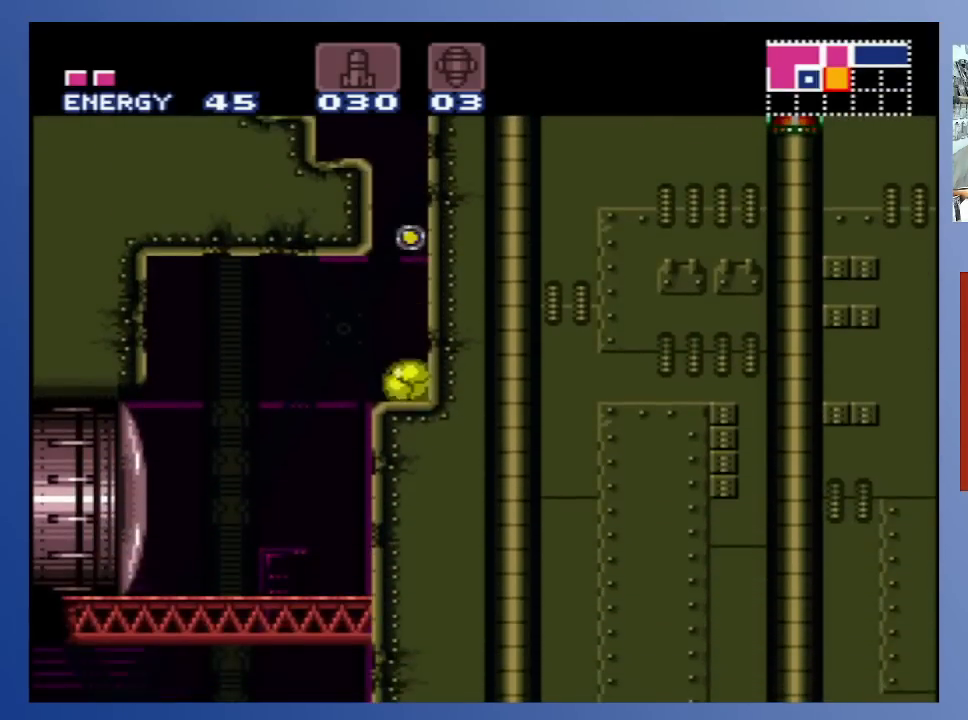
{"buttons": ["X", "DPAD_DOWN", "DPAD_RIGHT"], "left_stick": "center", "right_stick": "center", "events": [[50, "DPAD_RIGHT", "up"], [50, "X", "up"], [83, "DPAD_LEFT", "down"], [150, "X", "down"], [250, "X", "up"], [317, "X", "down"], [400, "DPAD_LEFT", "up"], [400, "X", "up"], [433, "DPAD_RIGHT", "down"], [500, "X", "down"]]}
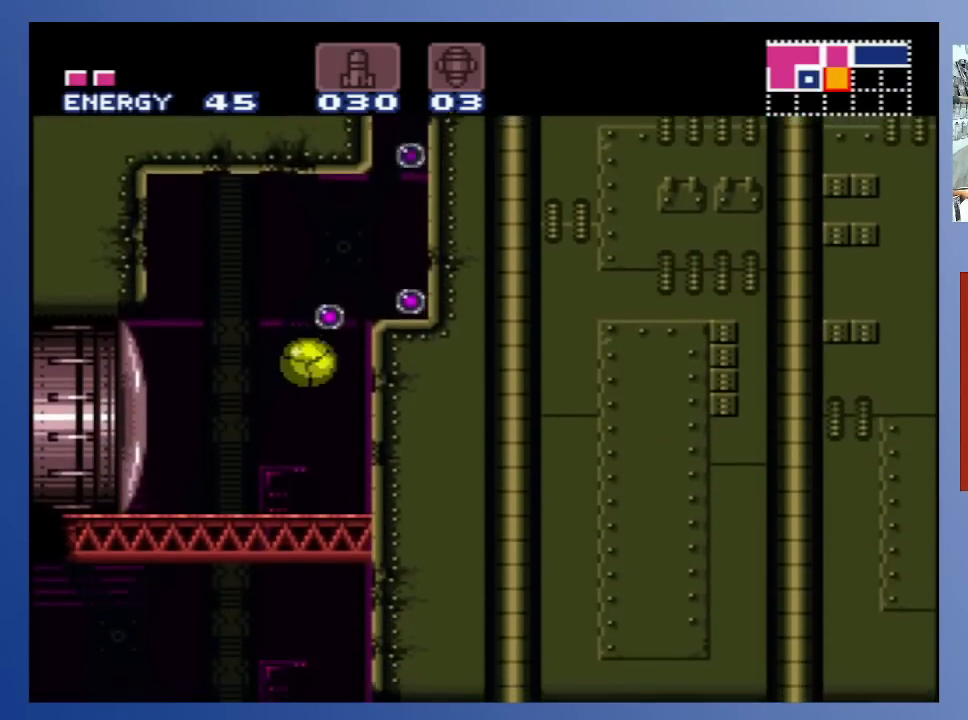
{"buttons": ["DPAD_DOWN"], "left_stick": "center", "right_stick": "center", "events": [[83, "X", "up"], [167, "X", "down"], [267, "X", "up"], [350, "X", "down"], [433, "X", "up"], [483, "DPAD_RIGHT", "up"]]}
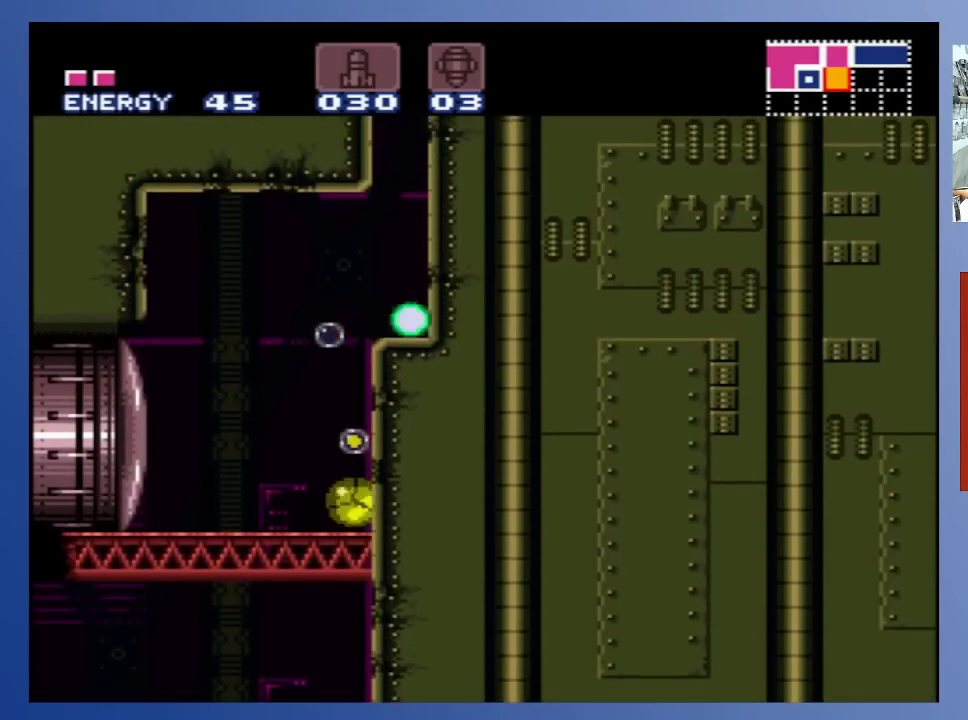
{"buttons": ["DPAD_DOWN", "DPAD_RIGHT"], "left_stick": "center", "right_stick": "center", "events": [[17, "DPAD_LEFT", "down"], [17, "X", "down"], [117, "X", "up"], [183, "X", "down"], [233, "DPAD_LEFT", "up"], [250, "DPAD_RIGHT", "down"], [283, "X", "up"], [383, "X", "down"], [483, "X", "up"]]}
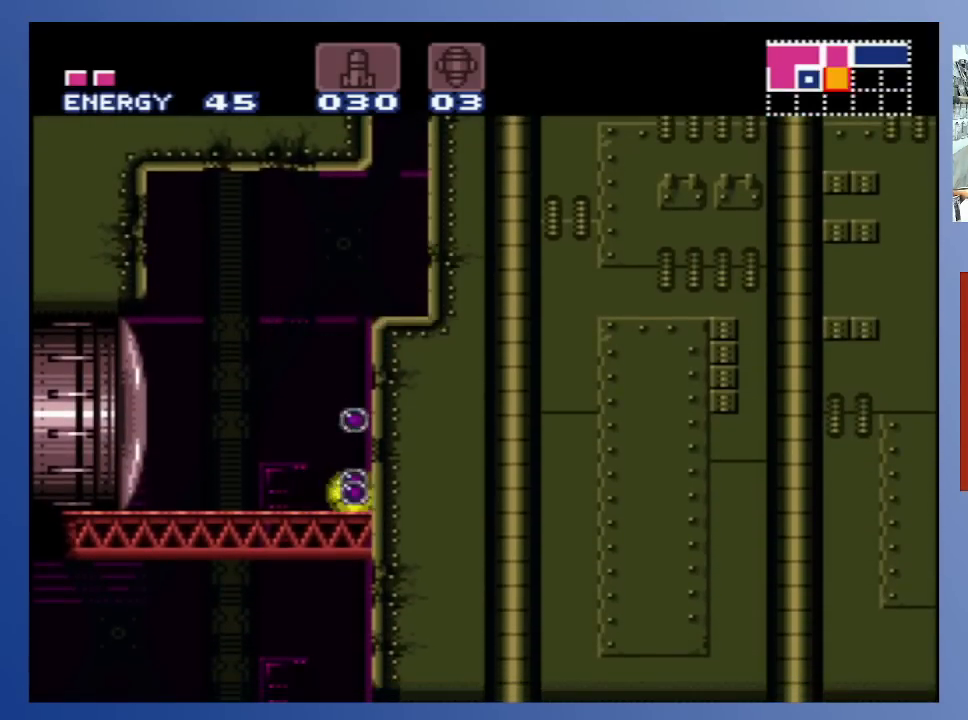
{"buttons": ["X"], "left_stick": "center", "right_stick": "center", "events": [[50, "DPAD_DOWN", "up"], [50, "DPAD_RIGHT", "up"], [133, "DPAD_LEFT", "down"], [133, "X", "down"], [183, "X", "up"], [283, "X", "down"], [383, "X", "up"], [467, "DPAD_LEFT", "up"], [467, "X", "down"]]}
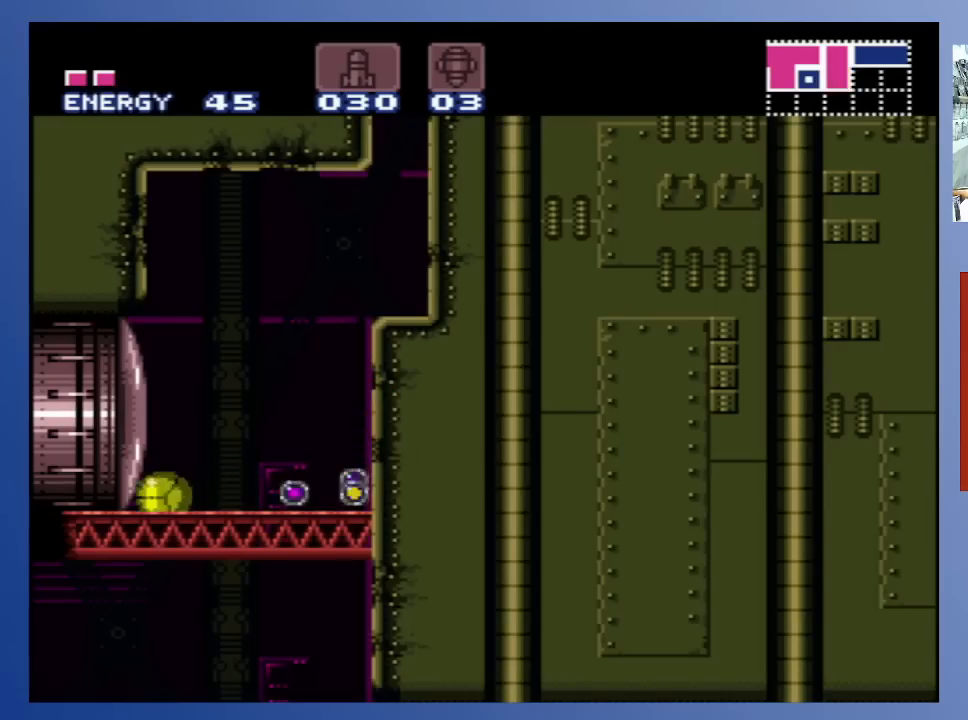
{"buttons": ["DPAD_RIGHT"], "left_stick": "center", "right_stick": "center", "events": [[83, "X", "up"], [117, "DPAD_RIGHT", "down"], [300, "DPAD_RIGHT", "up"], [500, "DPAD_RIGHT", "down"]]}
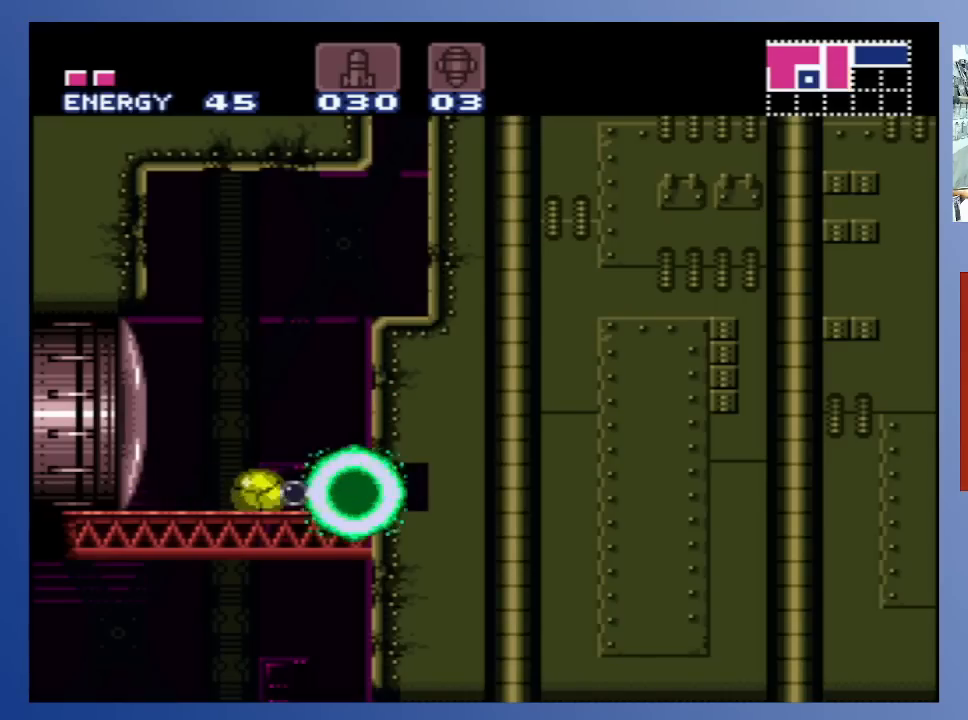
{"buttons": ["DPAD_DOWN", "DPAD_RIGHT"], "left_stick": "center", "right_stick": "center", "events": [[183, "DPAD_DOWN", "down"]]}
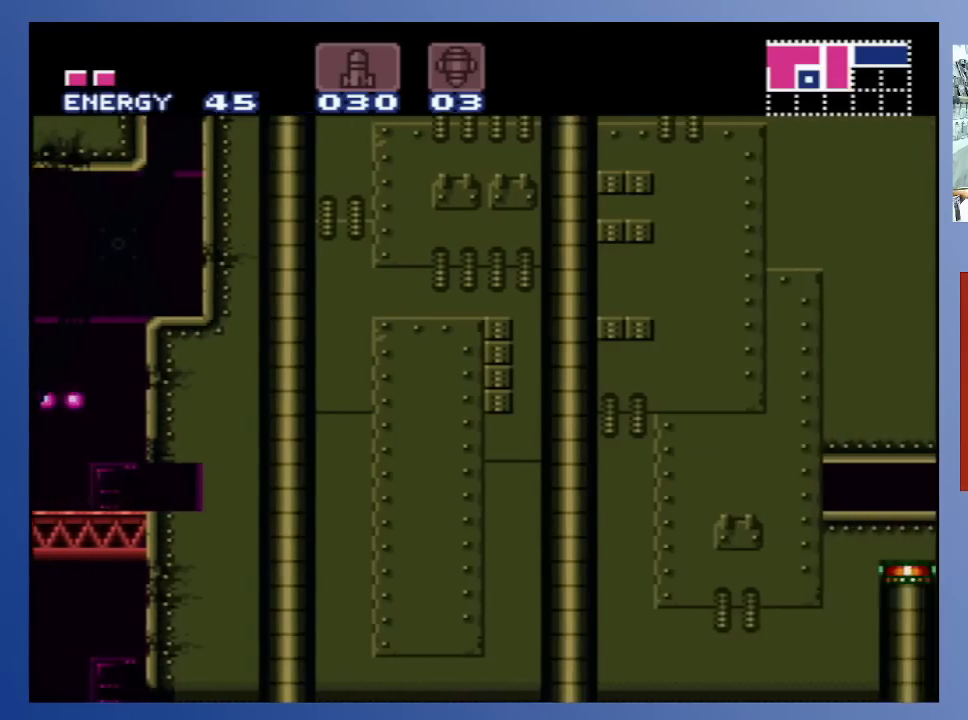
{"buttons": ["DPAD_DOWN", "DPAD_RIGHT"], "left_stick": "center", "right_stick": "center", "events": [[167, "X", "down"], [267, "X", "up"], [367, "X", "down"], [467, "X", "up"]]}
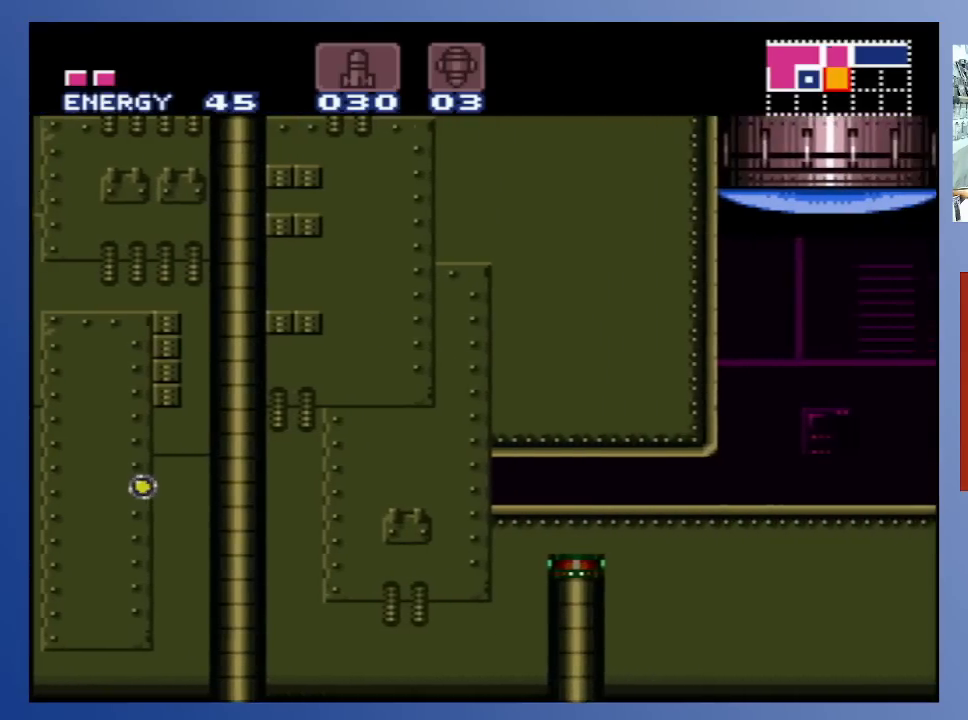
{"buttons": ["DPAD_RIGHT"], "left_stick": "center", "right_stick": "center", "events": [[67, "X", "down"], [150, "X", "up"], [250, "X", "down"], [333, "DPAD_DOWN", "up"], [350, "X", "up"]]}
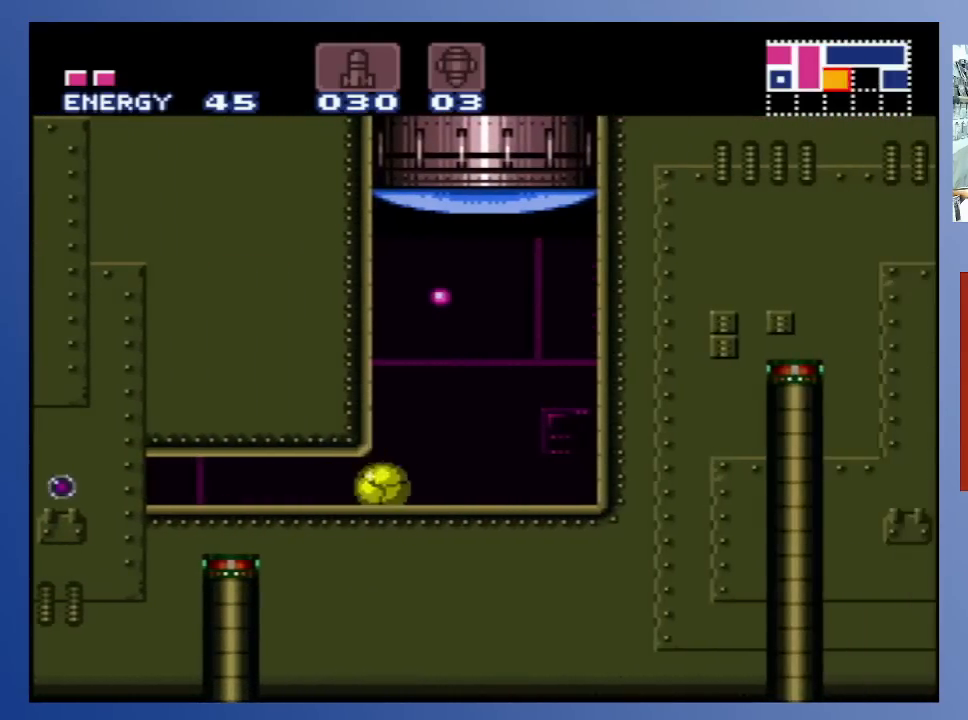
{"buttons": ["X", "DPAD_UP"], "left_stick": "center", "right_stick": "center", "events": [[83, "DPAD_RIGHT", "up"], [167, "DPAD_UP", "down"], [250, "DPAD_UP", "up"], [317, "DPAD_UP", "down"], [433, "DPAD_UP", "up"], [450, "DPAD_UP", "down"], [500, "X", "down"]]}
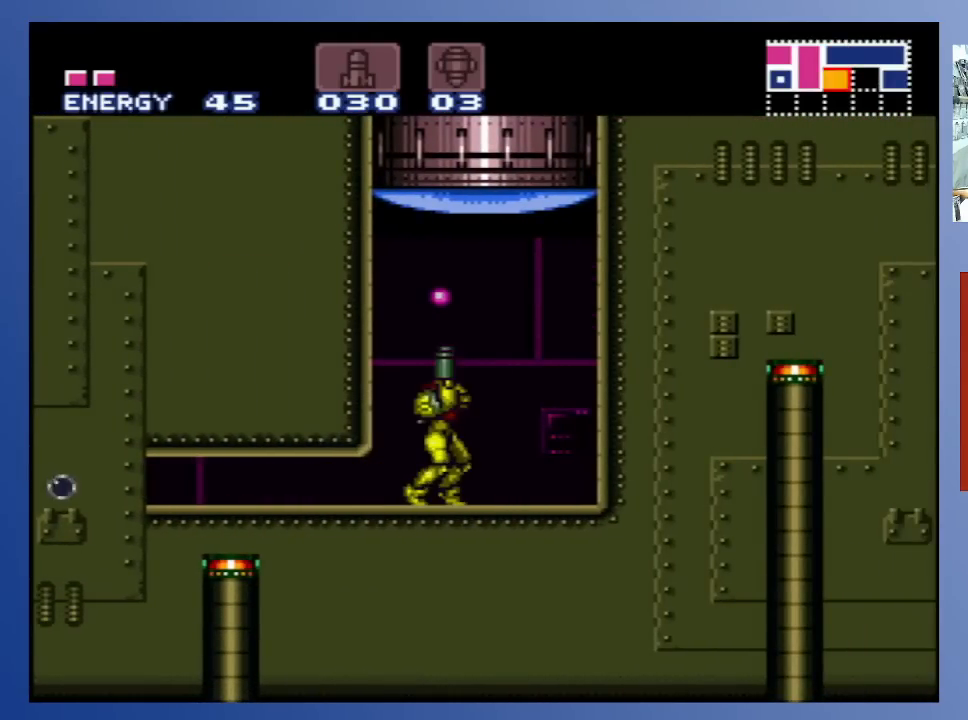
{"buttons": ["A"], "left_stick": "center", "right_stick": "center", "events": [[83, "X", "up"], [150, "X", "down"], [250, "X", "up"], [350, "DPAD_RIGHT", "down"], [383, "DPAD_UP", "up"], [433, "A", "down"], [467, "DPAD_RIGHT", "up"]]}
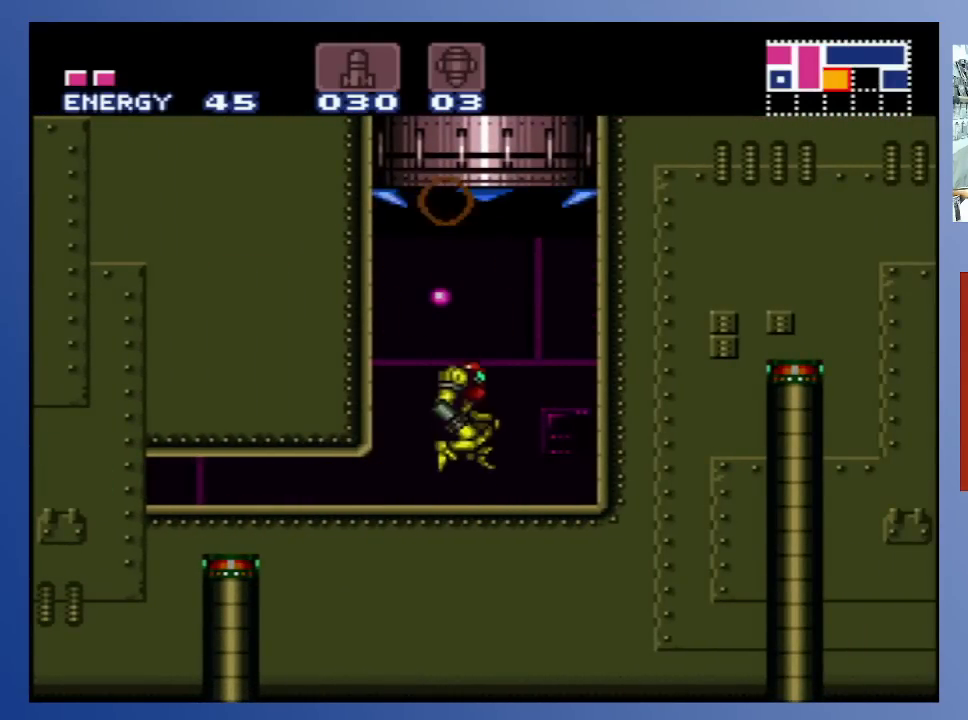
{"buttons": ["A"], "left_stick": "center", "right_stick": "center", "events": []}
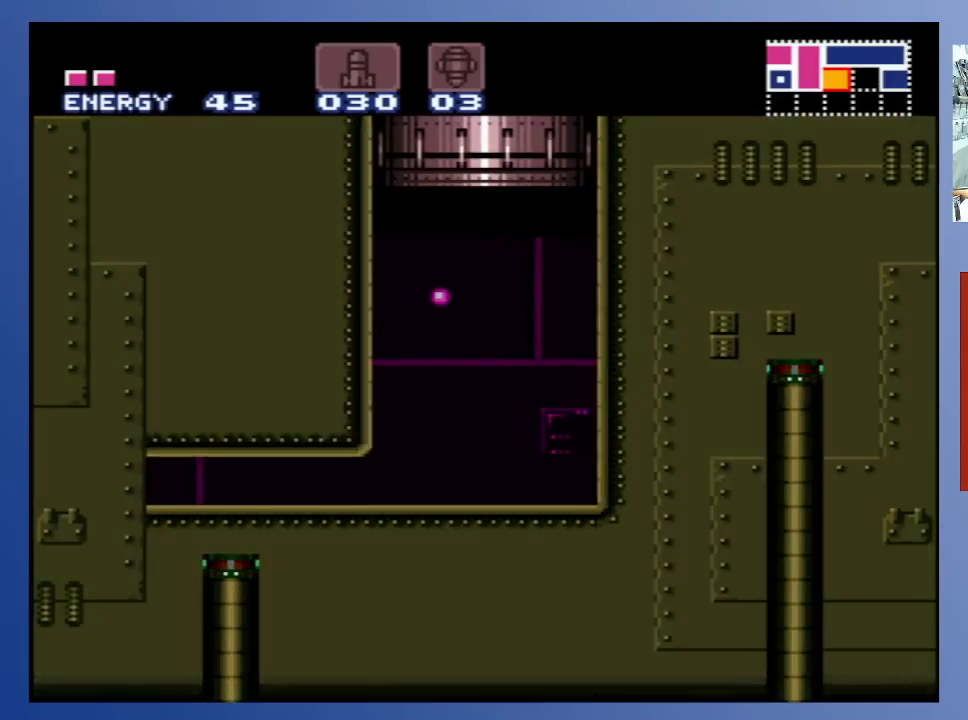
{"buttons": ["A"], "left_stick": "center", "right_stick": "center", "events": []}
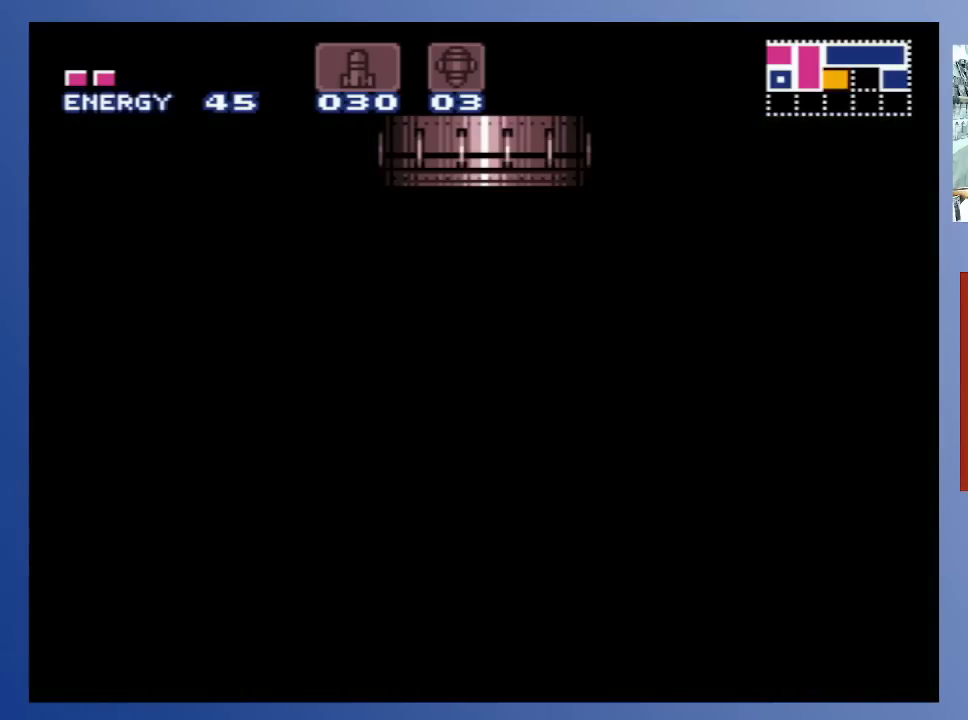
{"buttons": [], "left_stick": "center", "right_stick": "center", "events": [[33, "A", "up"]]}
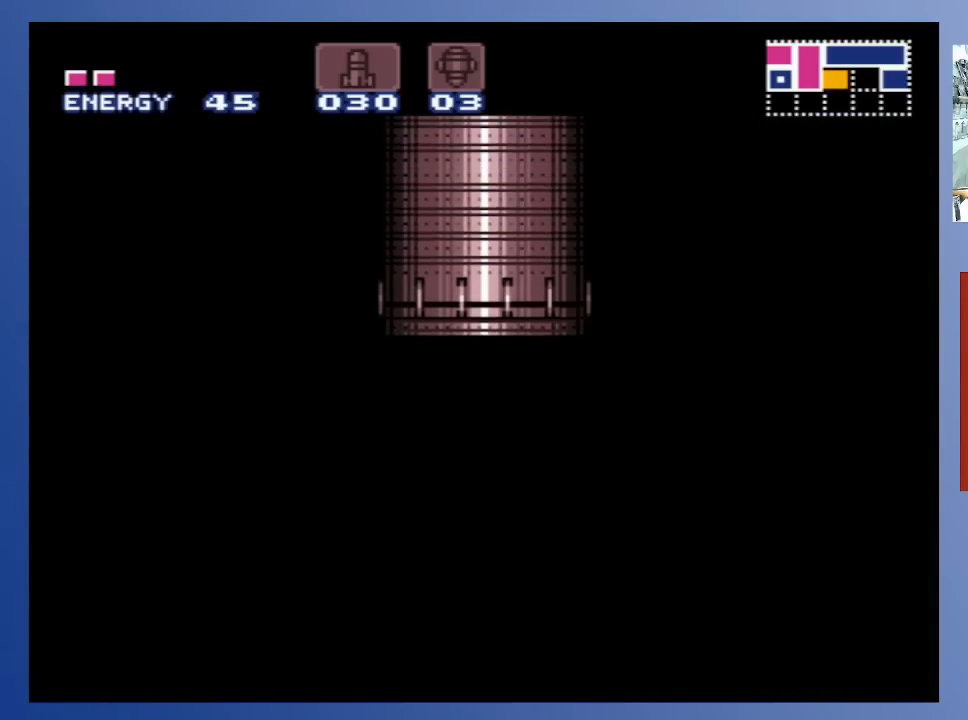
{"buttons": [], "left_stick": "center", "right_stick": "center", "events": []}
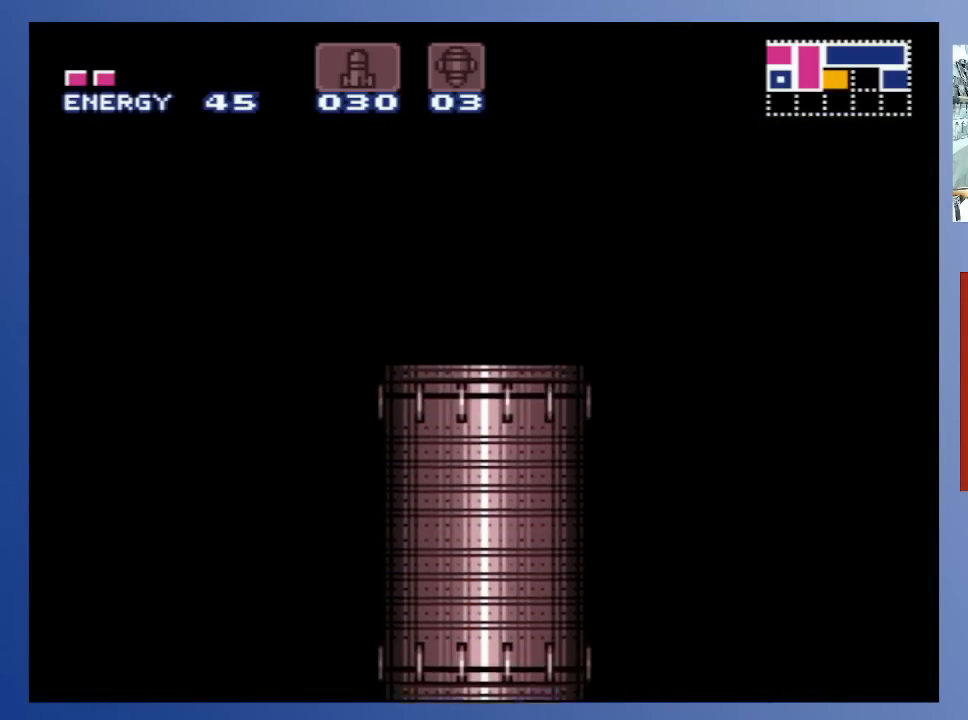
{"buttons": [], "left_stick": "center", "right_stick": "center", "events": []}
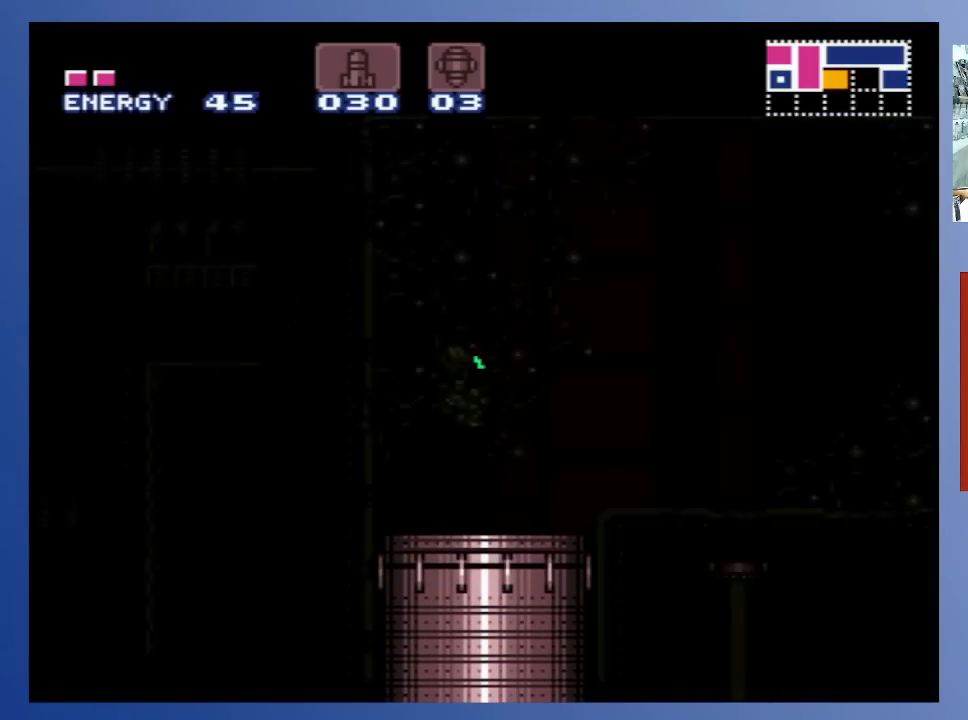
{"buttons": [], "left_stick": "center", "right_stick": "center", "events": []}